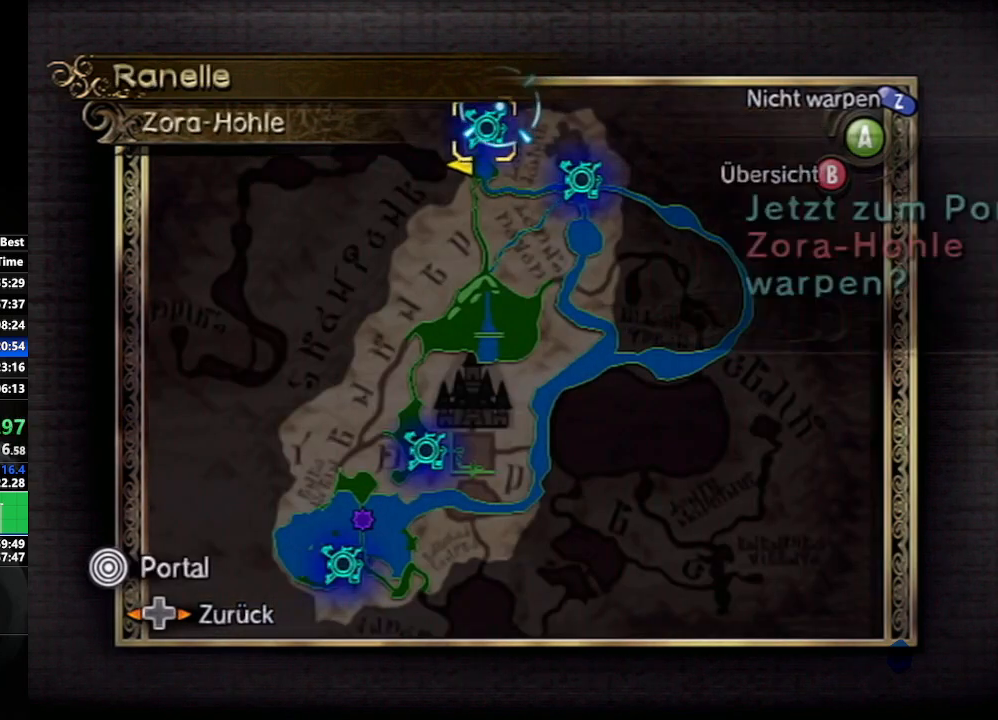
Gameplay with a controller (Nintendo layout); each line is a JSON object with the inputs held at the frame after it. "events" lists button and stick changes between this image and that frame as [ms after this image, input, new state], when the widget could be followed in between. Not read: L3 R3.
{"buttons": [], "left_stick": "center", "right_stick": "center", "events": [[83, "A", "up"], [133, "A", "down"], [233, "A", "up"], [283, "A", "down"], [383, "A", "up"]]}
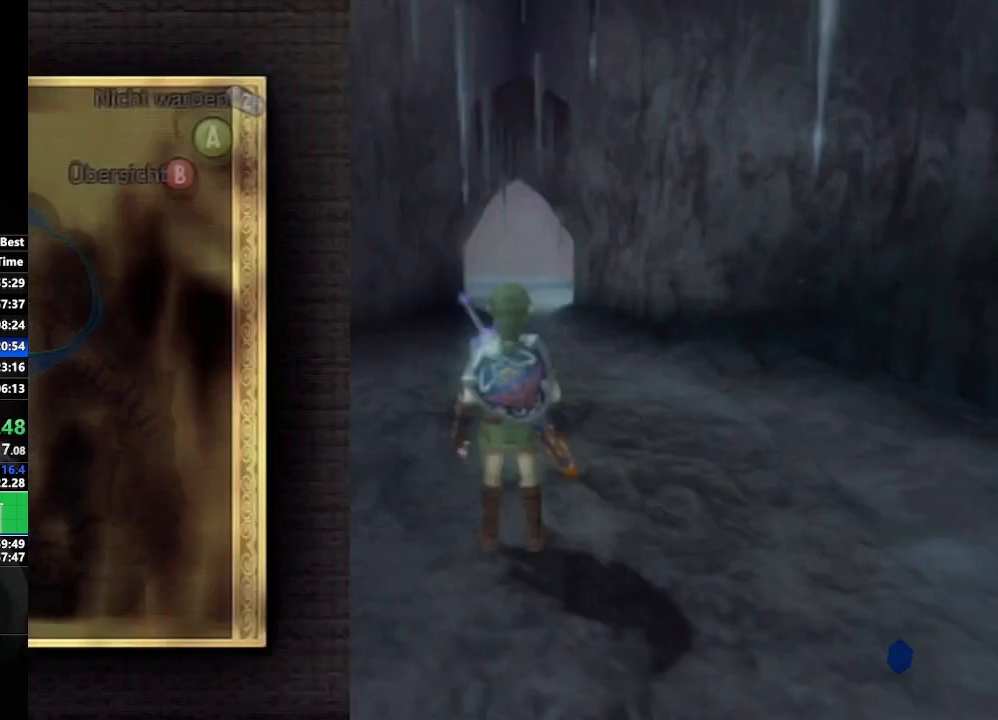
{"buttons": ["A"], "left_stick": "center", "right_stick": "center", "events": [[417, "A", "down"]]}
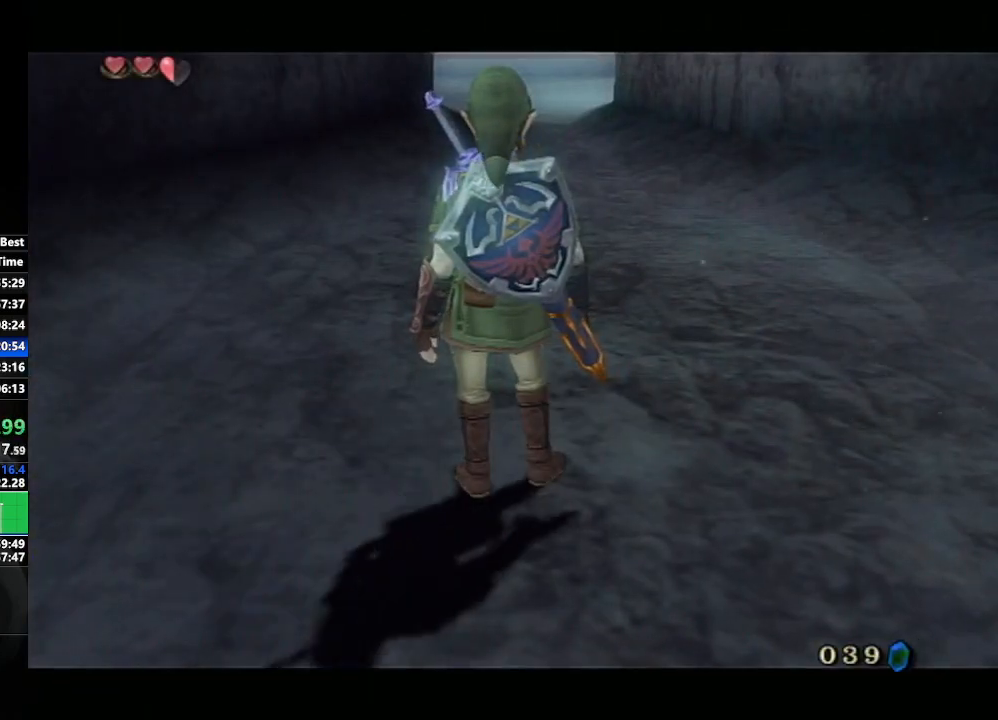
{"buttons": [], "left_stick": "center", "right_stick": "center", "events": [[17, "A", "up"], [83, "A", "down"], [167, "A", "up"], [233, "A", "down"], [300, "A", "up"], [367, "A", "down"], [450, "A", "up"]]}
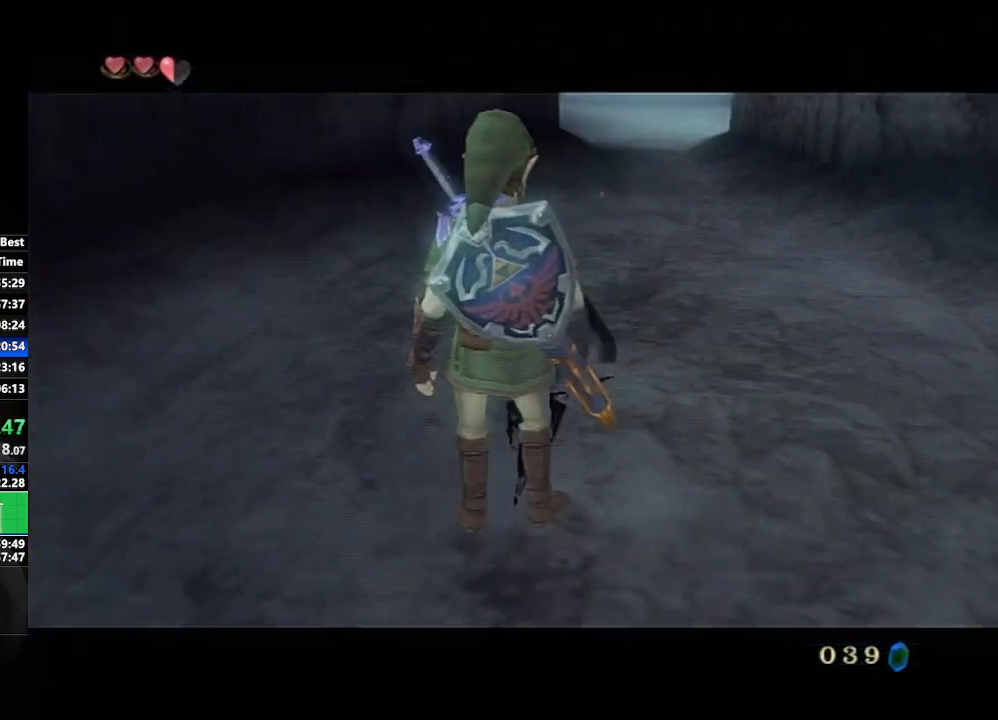
{"buttons": ["A"], "left_stick": "center", "right_stick": "center", "events": [[33, "A", "down"], [117, "A", "up"], [200, "A", "down"], [267, "A", "up"], [350, "A", "down"], [450, "A", "up"], [500, "A", "down"]]}
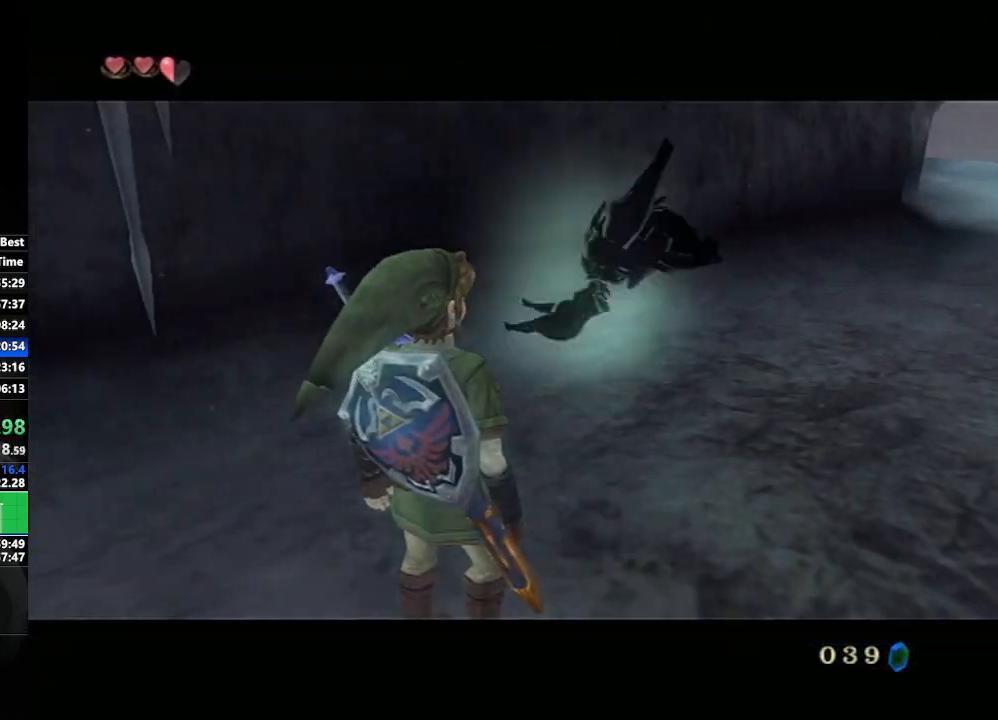
{"buttons": ["A"], "left_stick": "center", "right_stick": "center", "events": [[50, "A", "up"], [167, "A", "down"], [217, "A", "up"], [300, "A", "down"], [350, "A", "up"], [467, "A", "down"]]}
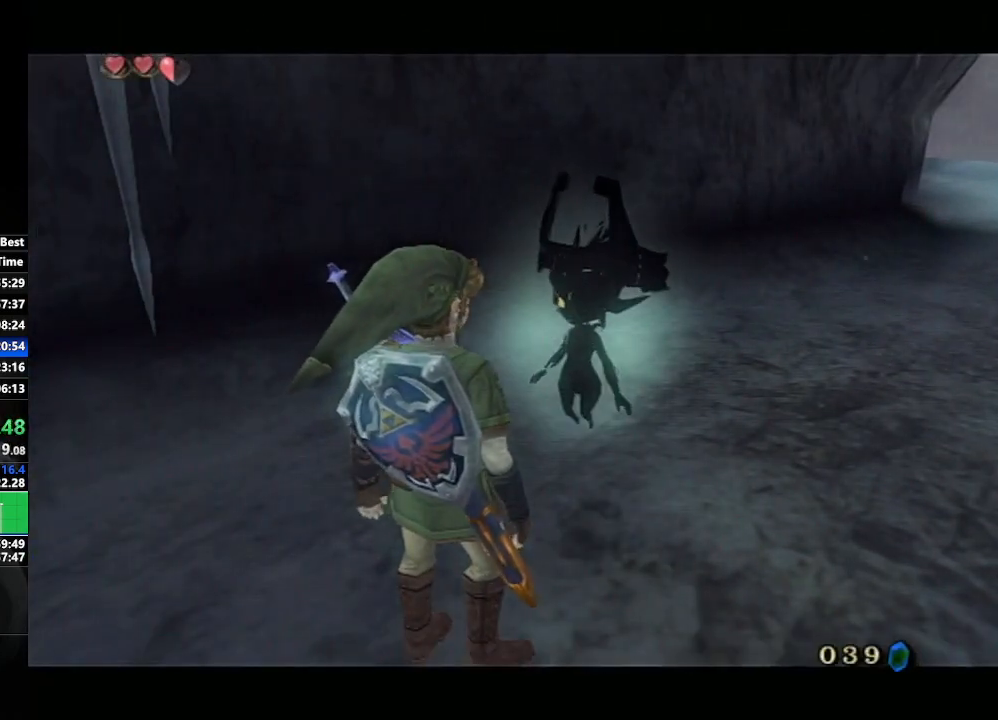
{"buttons": [], "left_stick": "center", "right_stick": "center", "events": [[33, "A", "up"], [100, "A", "down"], [200, "A", "up"], [267, "A", "down"], [350, "A", "up"], [433, "A", "down"], [500, "A", "up"]]}
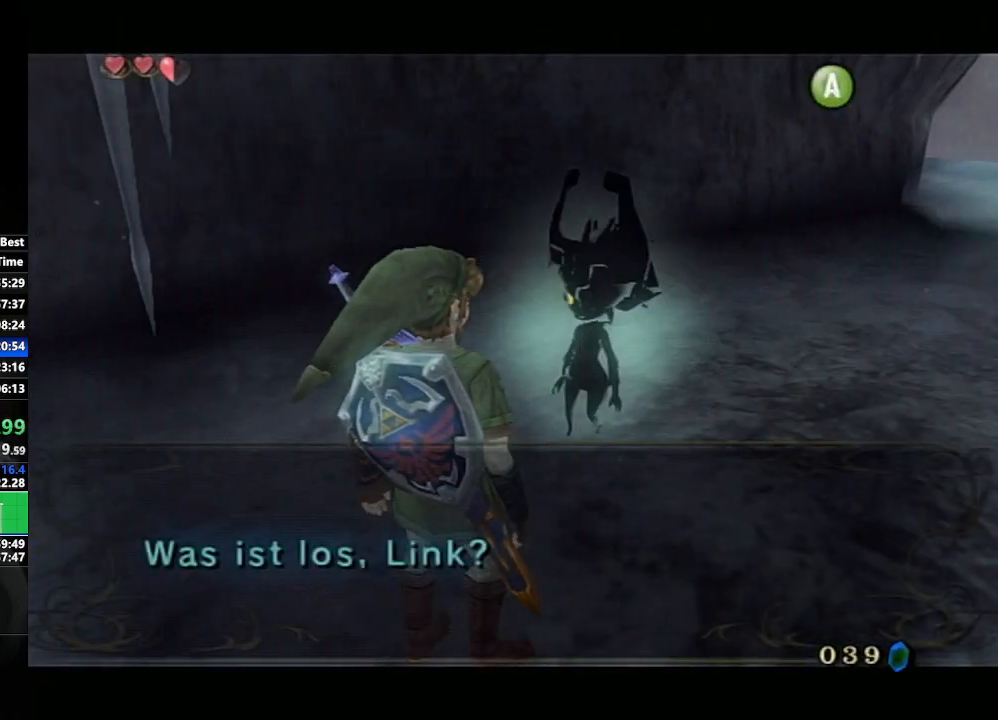
{"buttons": [], "left_stick": "center", "right_stick": "center", "events": [[67, "A", "down"], [167, "A", "up"], [217, "A", "down"], [283, "A", "up"], [367, "A", "down"], [467, "A", "up"]]}
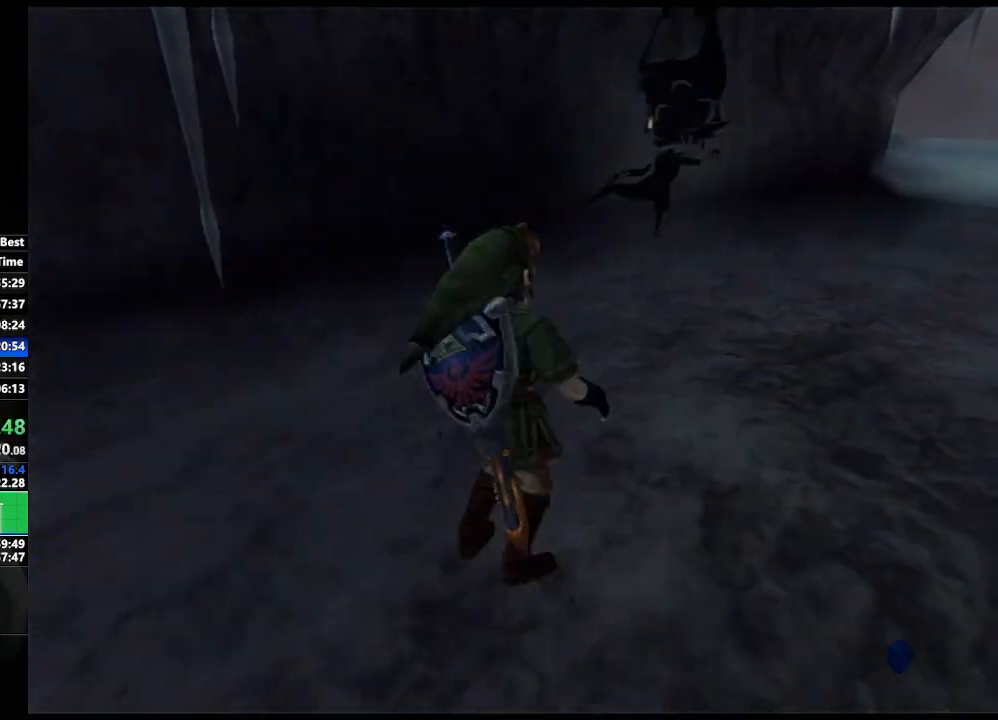
{"buttons": [], "left_stick": "center", "right_stick": "center", "events": []}
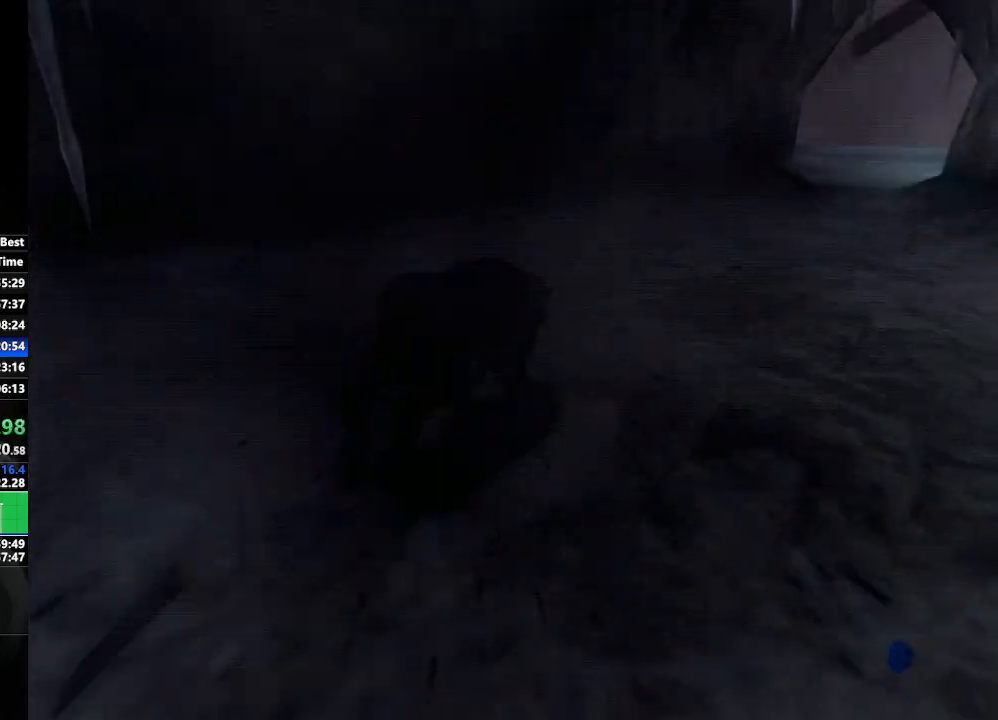
{"buttons": [], "left_stick": "center", "right_stick": "center", "events": []}
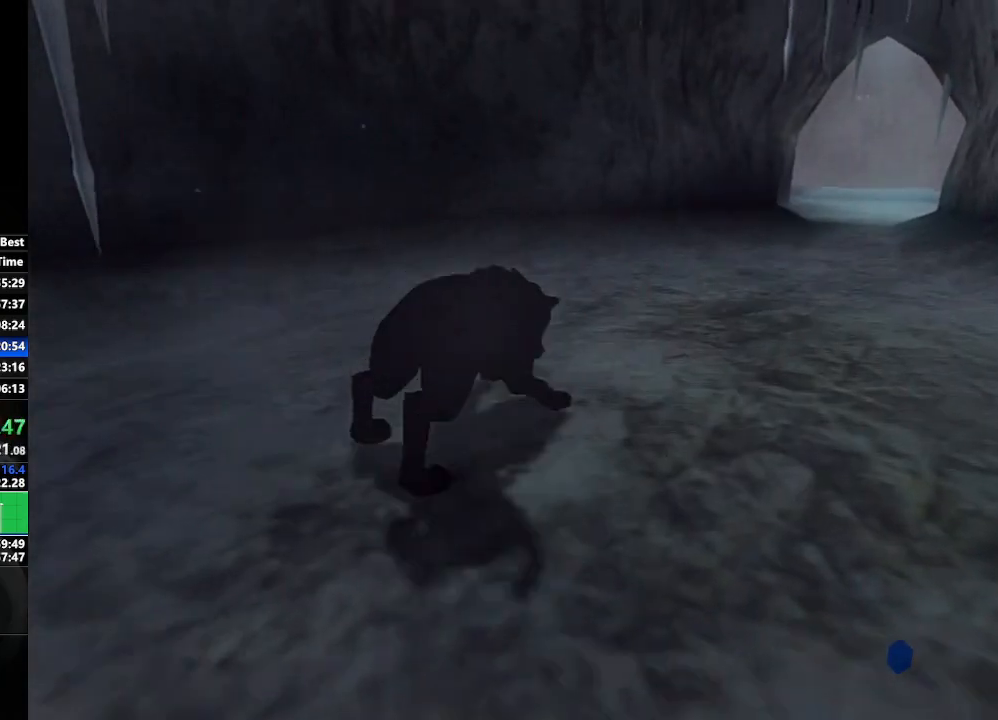
{"buttons": [], "left_stick": "center", "right_stick": "center", "events": [[67, "left_stick", "down-right"], [350, "left_stick", "center"]]}
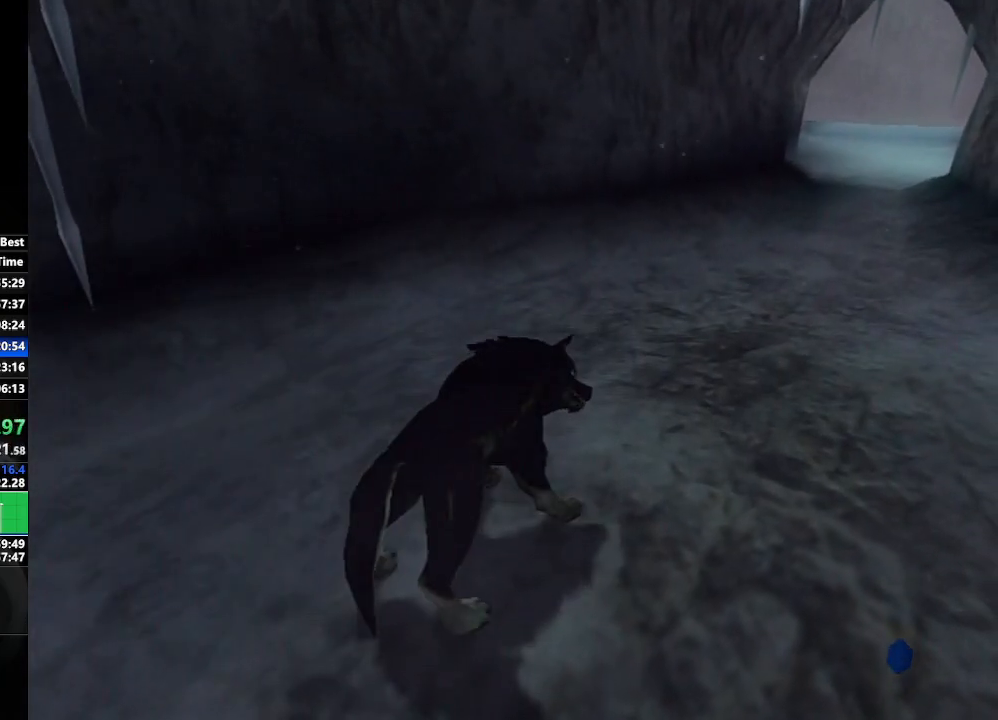
{"buttons": ["A"], "left_stick": "up-right", "right_stick": "center", "events": [[267, "left_stick", "up-right"], [317, "A", "down"], [383, "A", "up"], [467, "A", "down"]]}
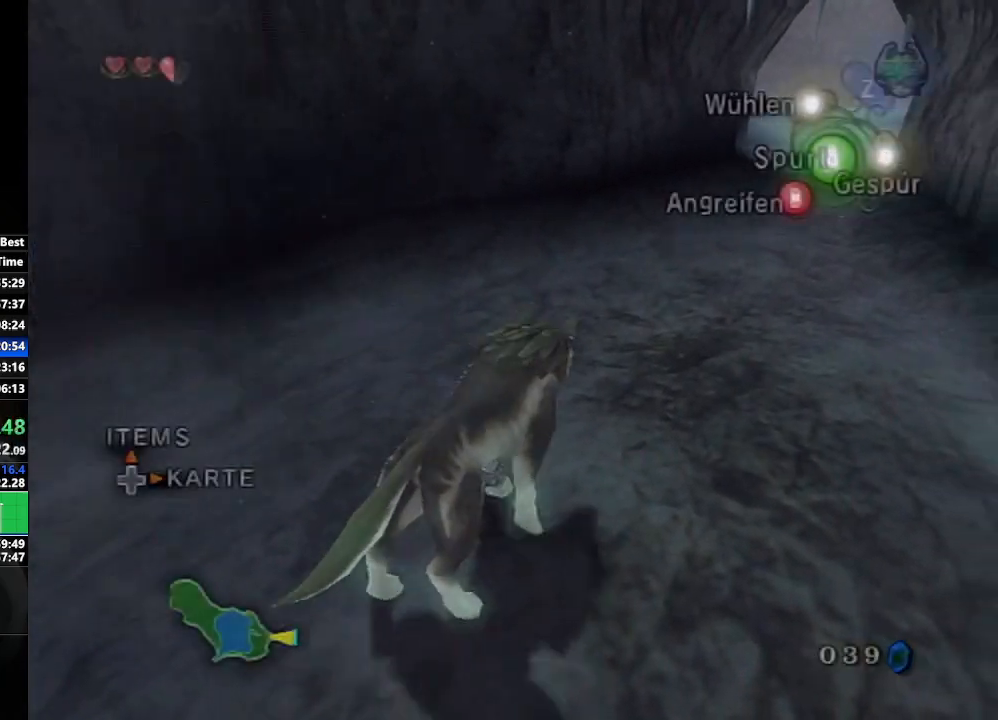
{"buttons": [], "left_stick": "up", "right_stick": "center", "events": [[33, "A", "up"], [83, "A", "down"], [183, "A", "up"], [217, "left_stick", "up"], [250, "A", "down"], [317, "A", "up"], [400, "A", "down"], [467, "A", "up"]]}
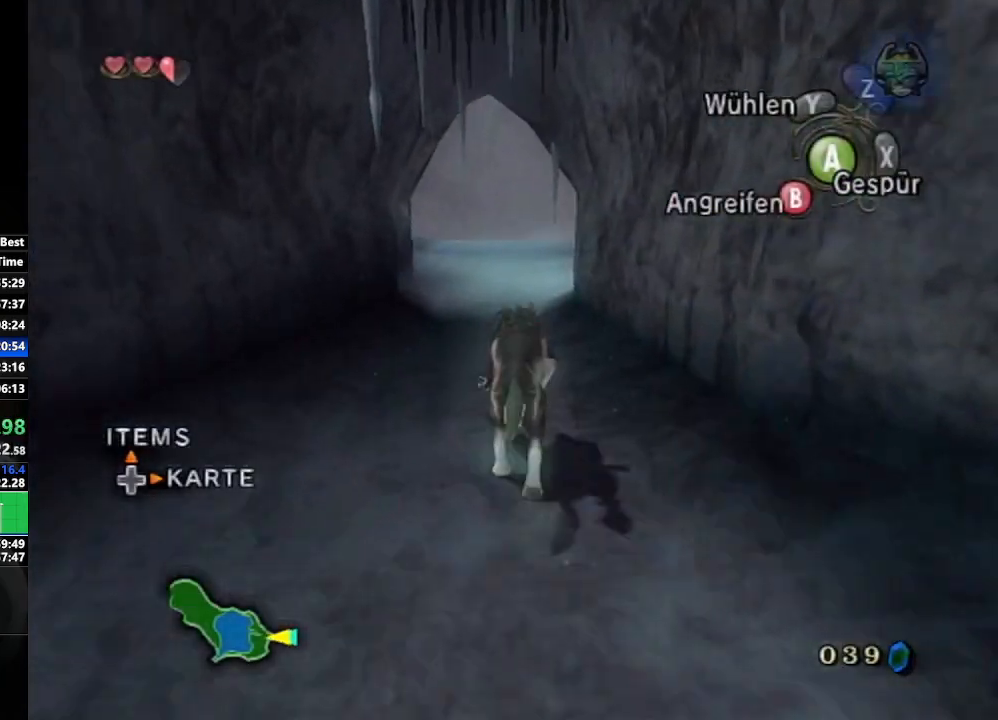
{"buttons": [], "left_stick": "up", "right_stick": "center", "events": []}
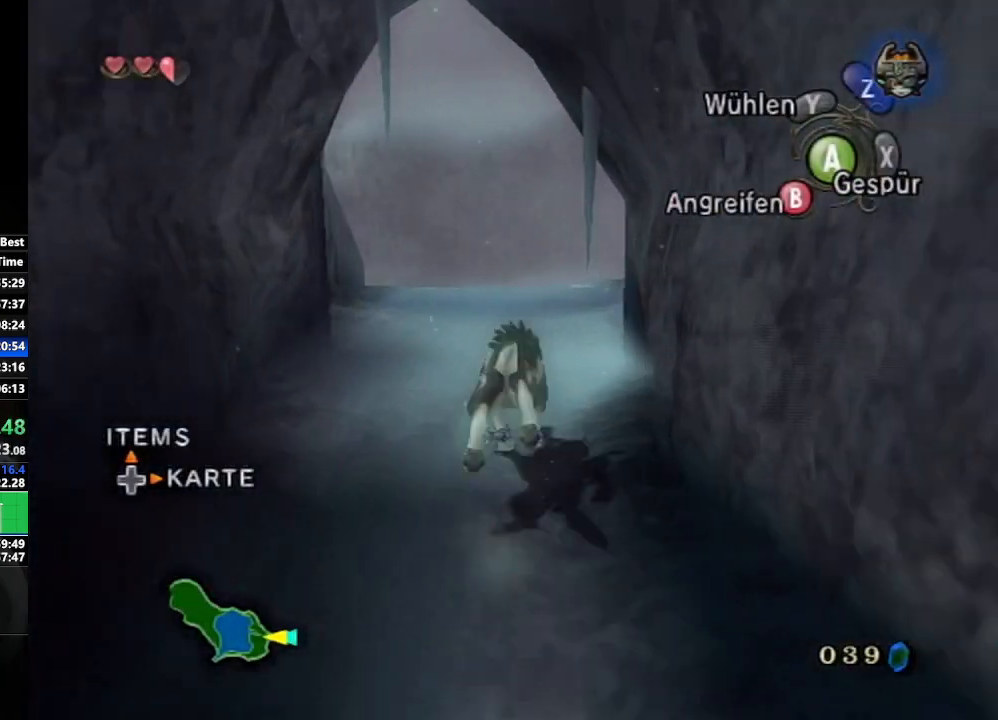
{"buttons": [], "left_stick": "up", "right_stick": "center", "events": []}
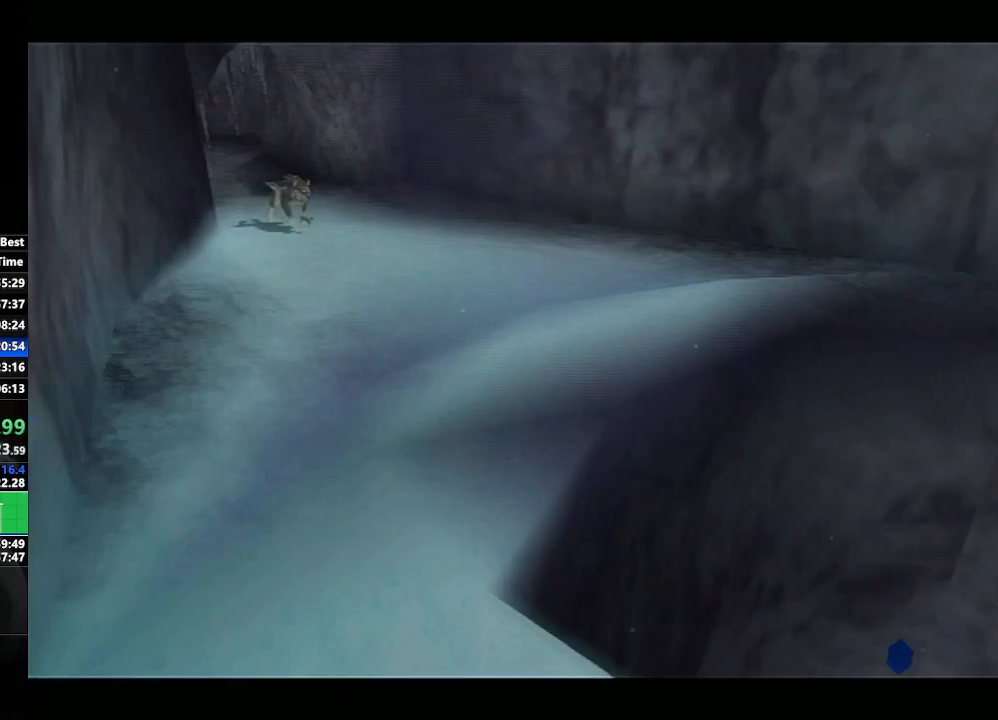
{"buttons": ["A"], "left_stick": "up-right", "right_stick": "center", "events": [[100, "START", "down"], [167, "START", "up"], [233, "START", "down"], [267, "left_stick", "up-right"], [300, "START", "up"], [467, "A", "down"]]}
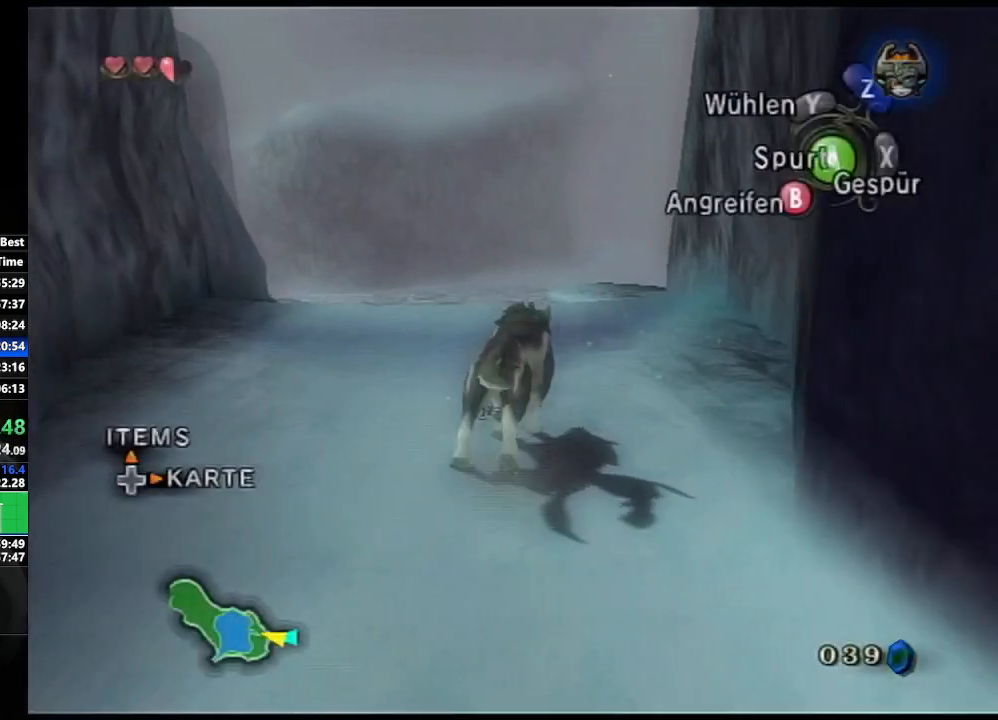
{"buttons": [], "left_stick": "up", "right_stick": "center", "events": [[83, "A", "up"], [83, "left_stick", "up"], [167, "A", "down"], [217, "A", "up"], [283, "A", "down"], [367, "A", "up"], [467, "A", "down"], [500, "A", "up"]]}
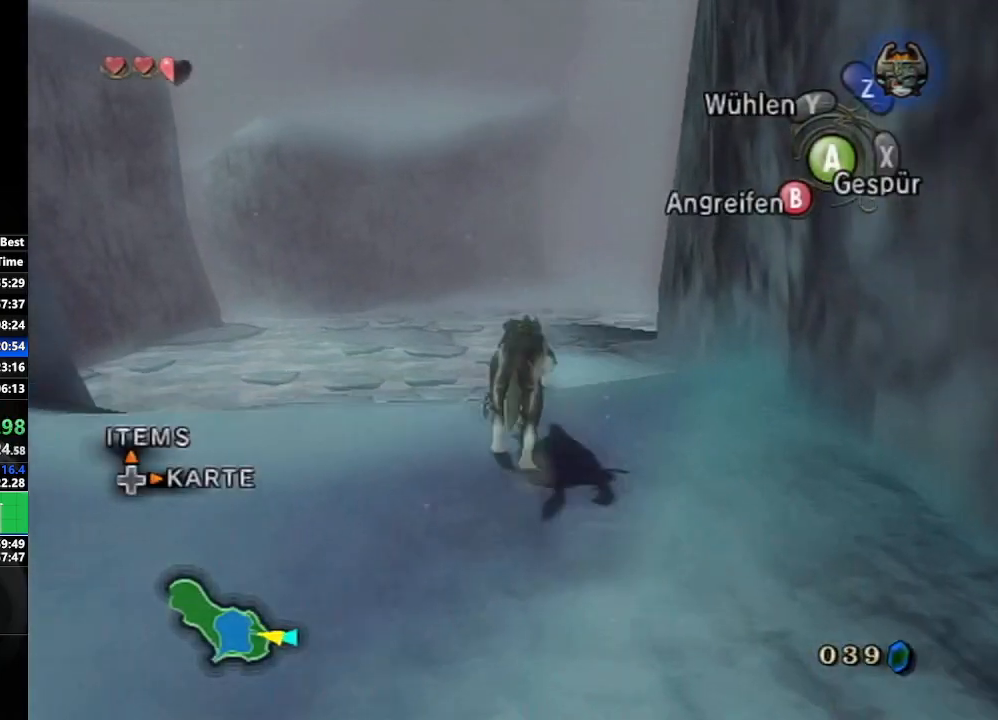
{"buttons": [], "left_stick": "up", "right_stick": "center", "events": [[100, "A", "down"], [183, "A", "up"], [233, "A", "down"], [333, "A", "up"], [400, "A", "down"], [483, "A", "up"]]}
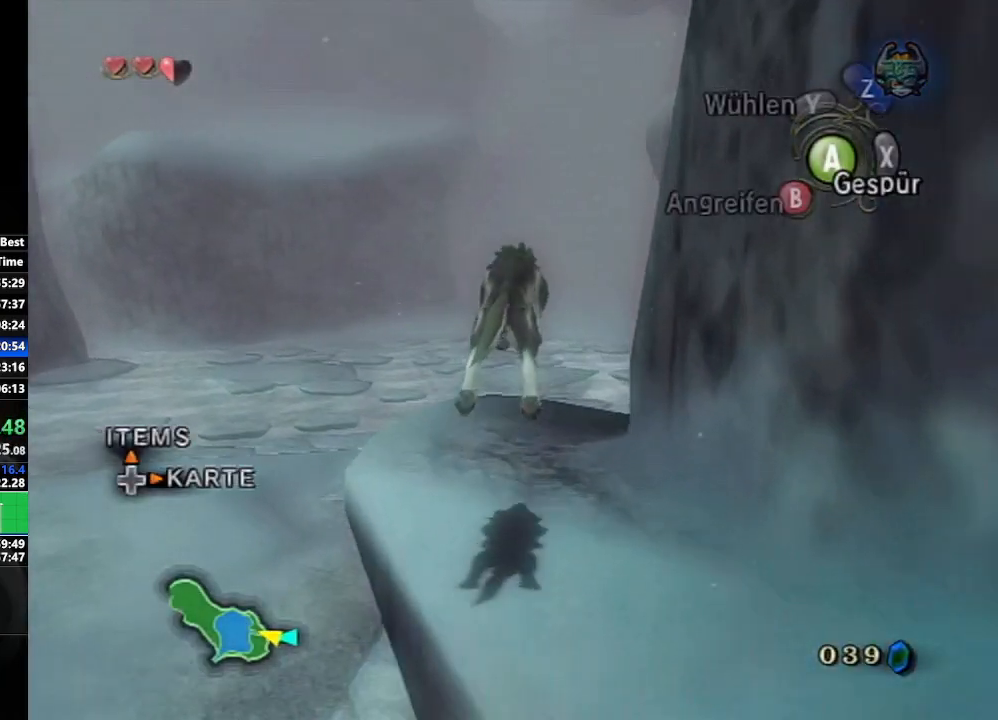
{"buttons": [], "left_stick": "up", "right_stick": "center", "events": []}
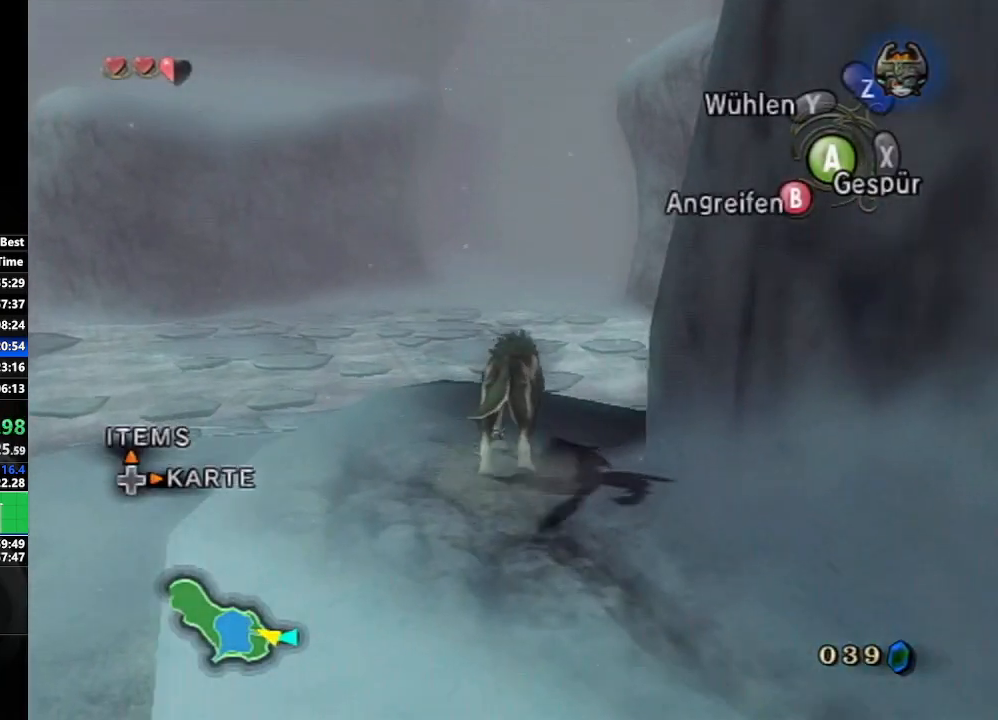
{"buttons": ["A"], "left_stick": "up", "right_stick": "center", "events": [[167, "A", "down"], [250, "A", "up"], [333, "A", "down"], [383, "A", "up"], [467, "A", "down"]]}
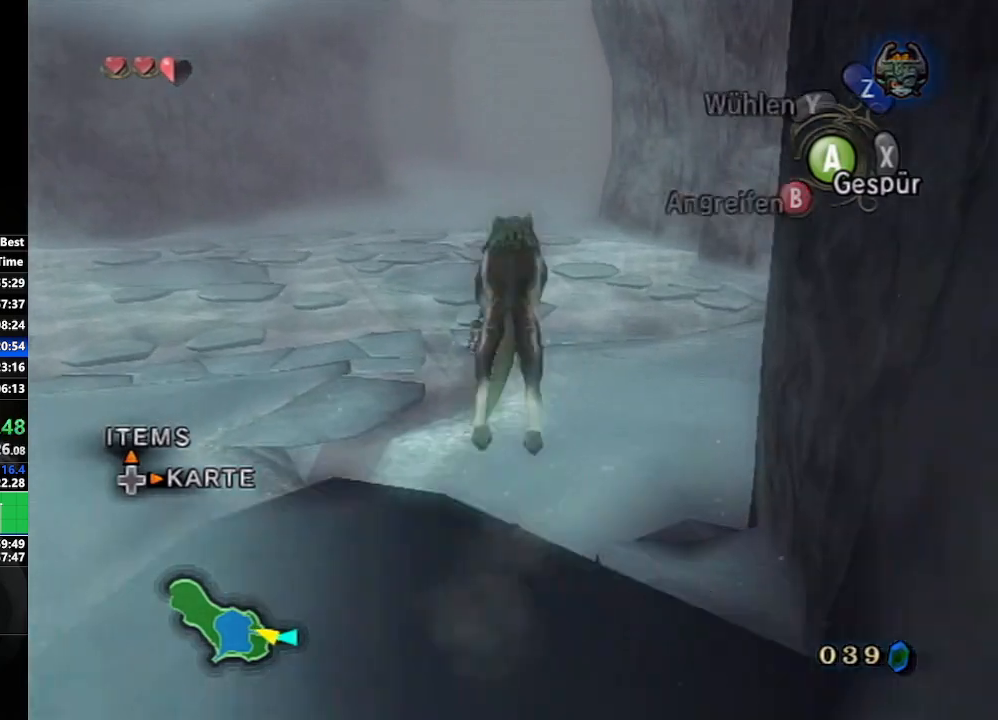
{"buttons": [], "left_stick": "center", "right_stick": "center", "events": [[67, "A", "up"], [367, "left_stick", "center"]]}
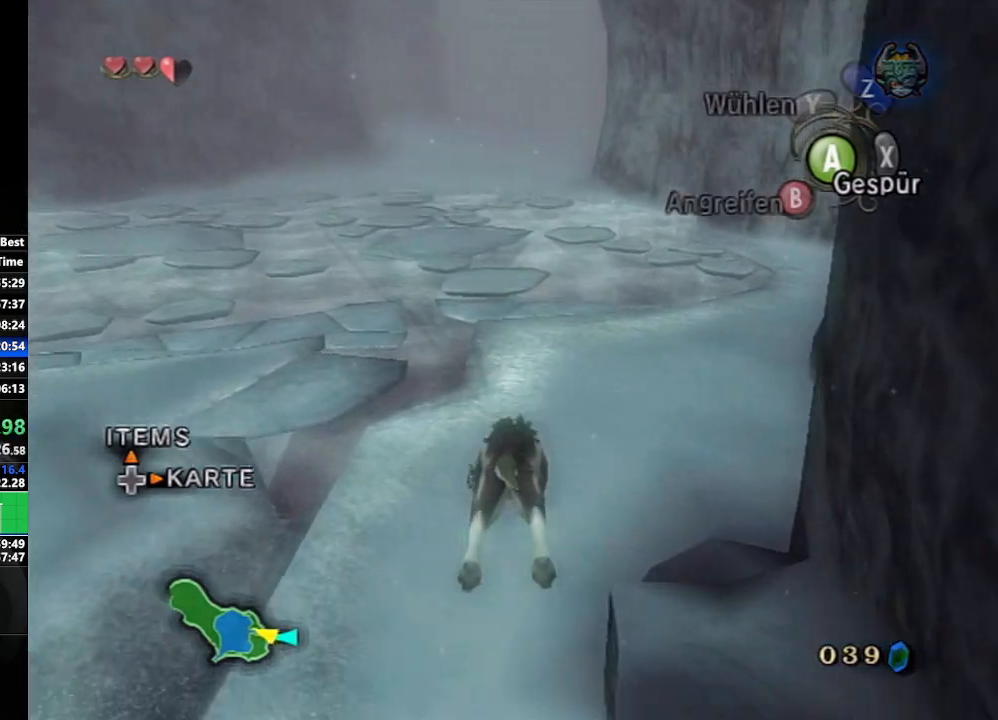
{"buttons": [], "left_stick": "up", "right_stick": "center", "events": [[17, "left_stick", "up"]]}
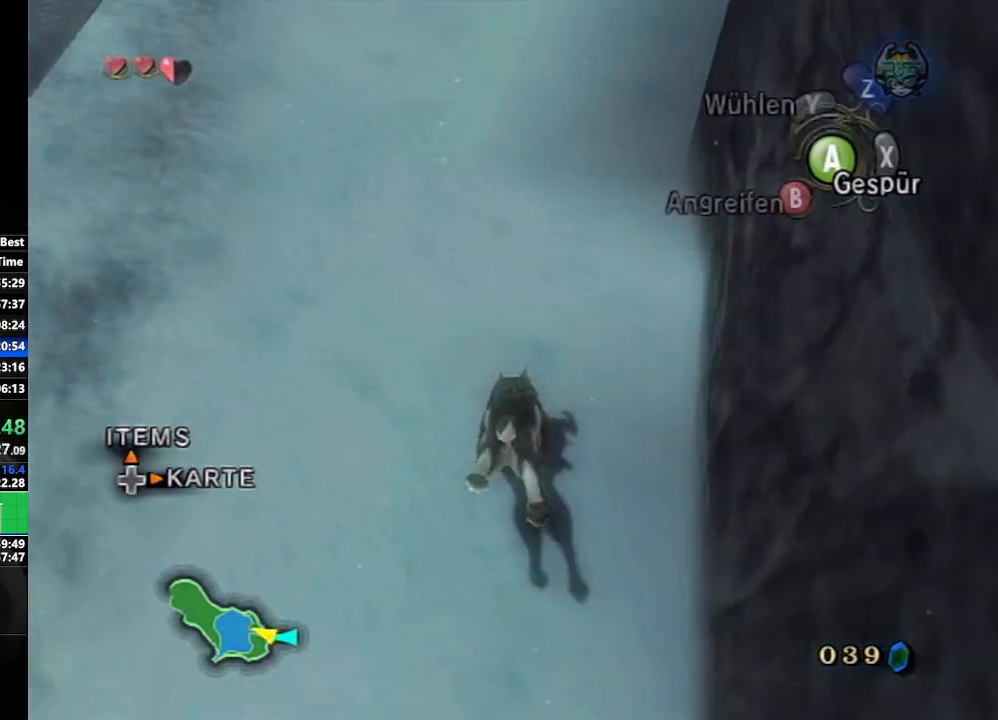
{"buttons": [], "left_stick": "up", "right_stick": "down", "events": [[33, "A", "down"], [83, "A", "up"], [150, "A", "down"], [250, "A", "up"], [383, "right_stick", "down"]]}
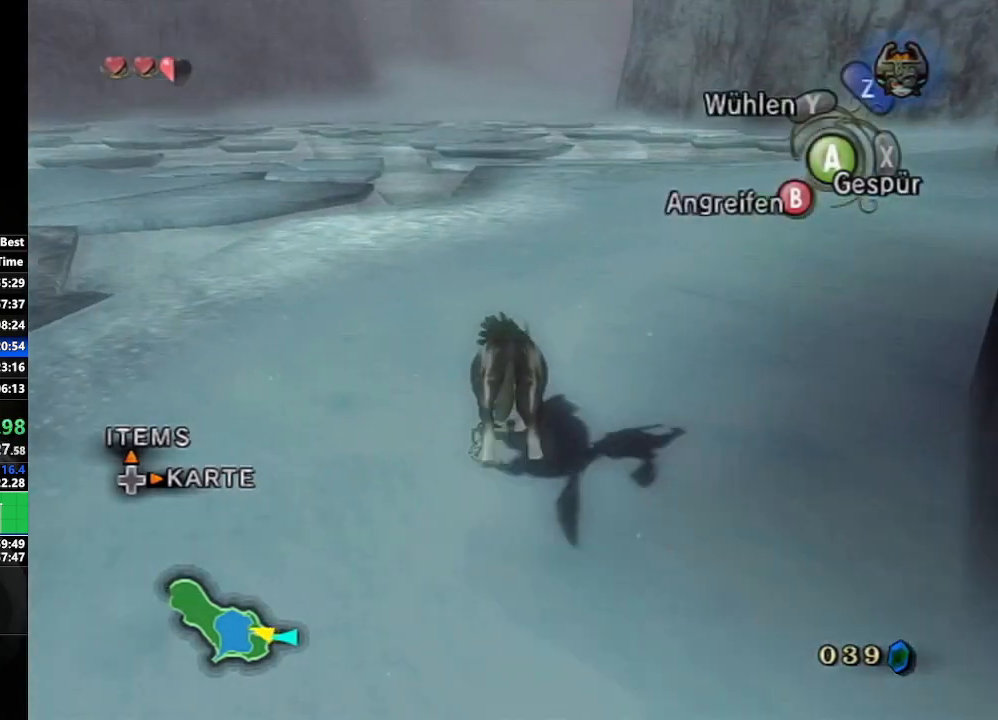
{"buttons": [], "left_stick": "up", "right_stick": "center", "events": [[33, "right_stick", "center"], [417, "A", "down"], [467, "A", "up"]]}
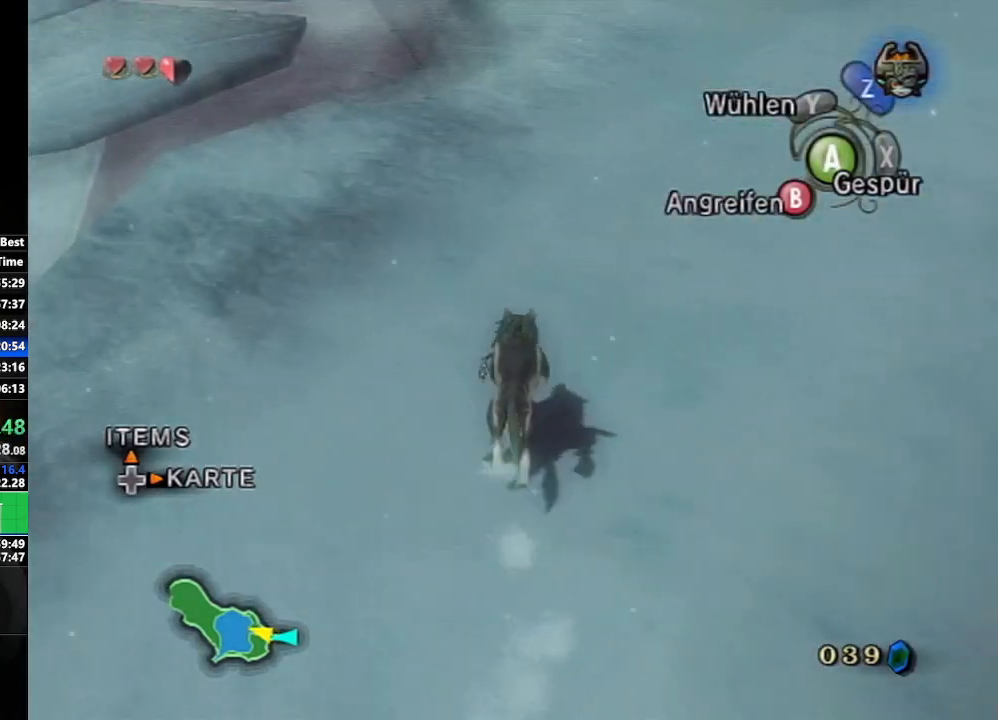
{"buttons": [], "left_stick": "up", "right_stick": "center", "events": [[50, "A", "down"], [133, "A", "up"], [233, "A", "down"], [300, "A", "up"], [417, "A", "down"], [450, "A", "up"]]}
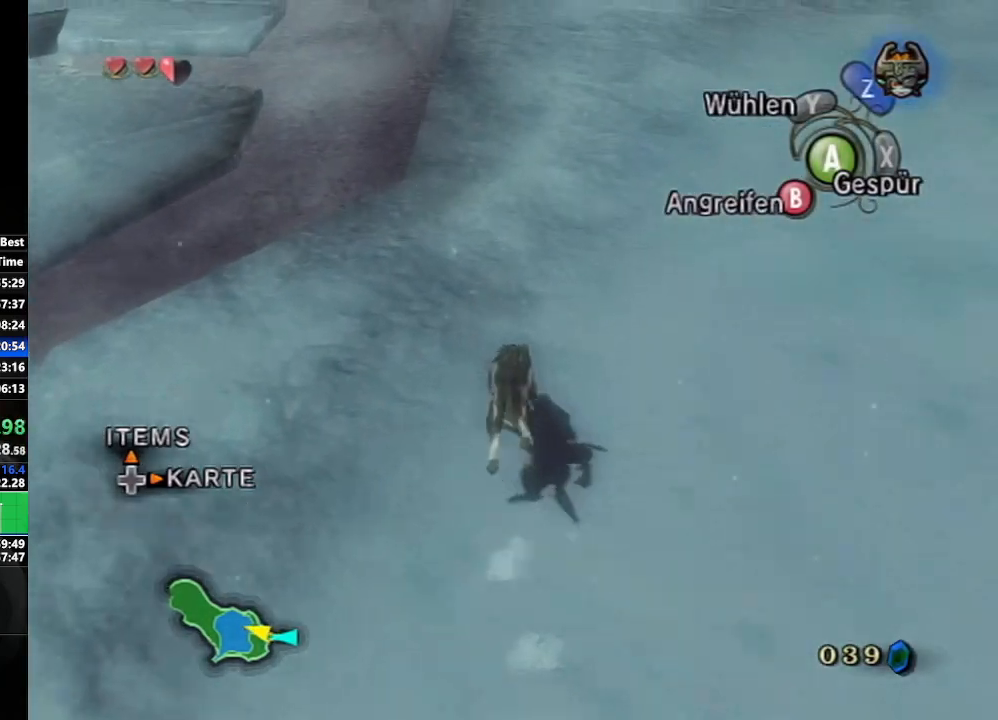
{"buttons": [], "left_stick": "up", "right_stick": "center", "events": [[83, "A", "down"], [133, "A", "up"], [217, "A", "down"], [317, "A", "up"], [400, "A", "down"], [467, "A", "up"]]}
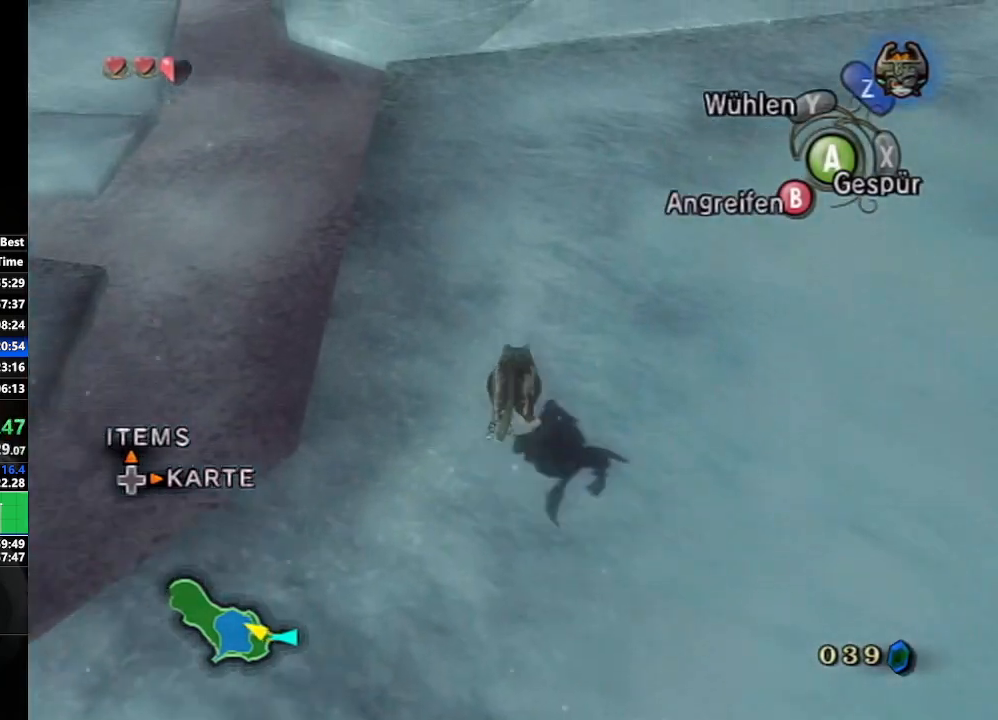
{"buttons": [], "left_stick": "up", "right_stick": "center", "events": [[83, "A", "down"], [150, "A", "up"], [233, "A", "down"], [317, "A", "up"], [400, "A", "down"], [467, "A", "up"]]}
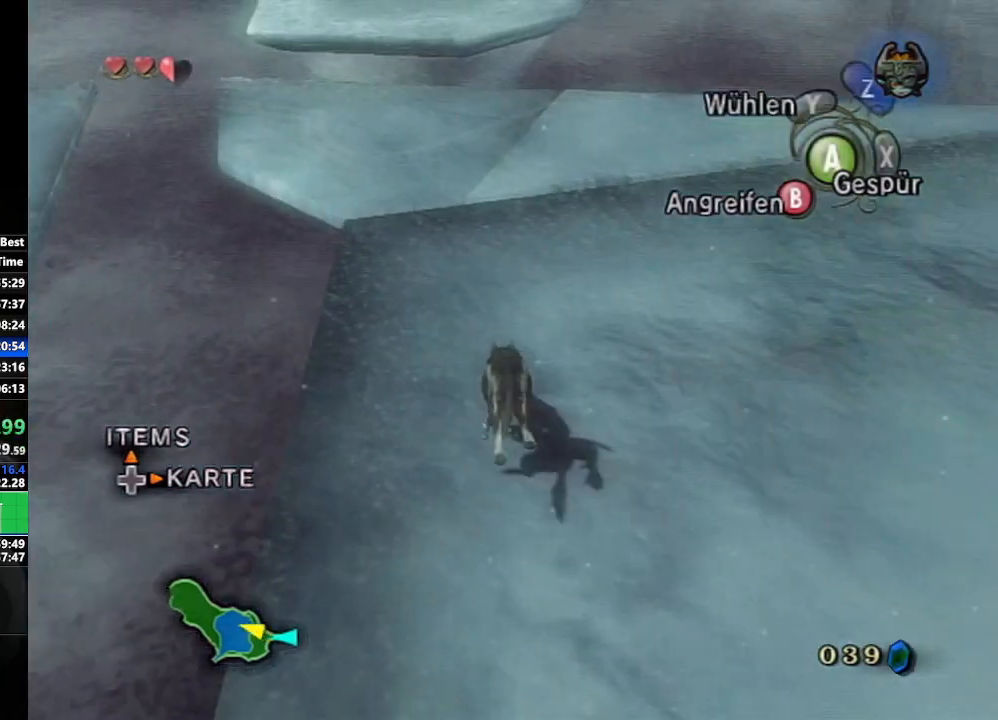
{"buttons": [], "left_stick": "up", "right_stick": "center", "events": [[83, "A", "down"], [133, "A", "up"]]}
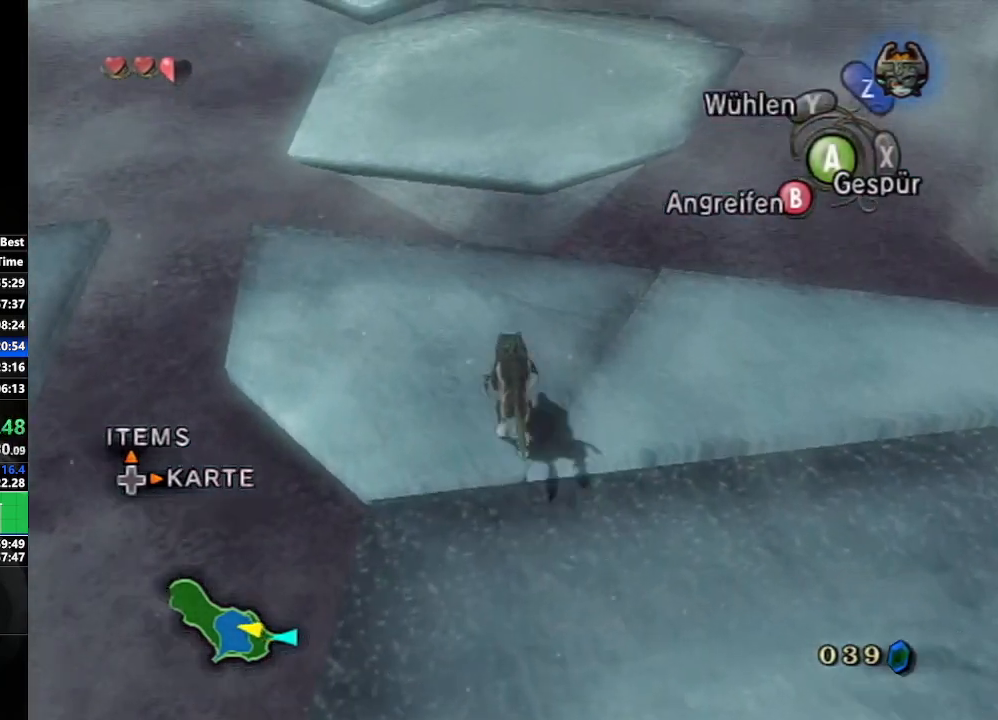
{"buttons": [], "left_stick": "up", "right_stick": "center", "events": [[233, "A", "down"], [333, "A", "up"], [417, "A", "down"], [500, "A", "up"]]}
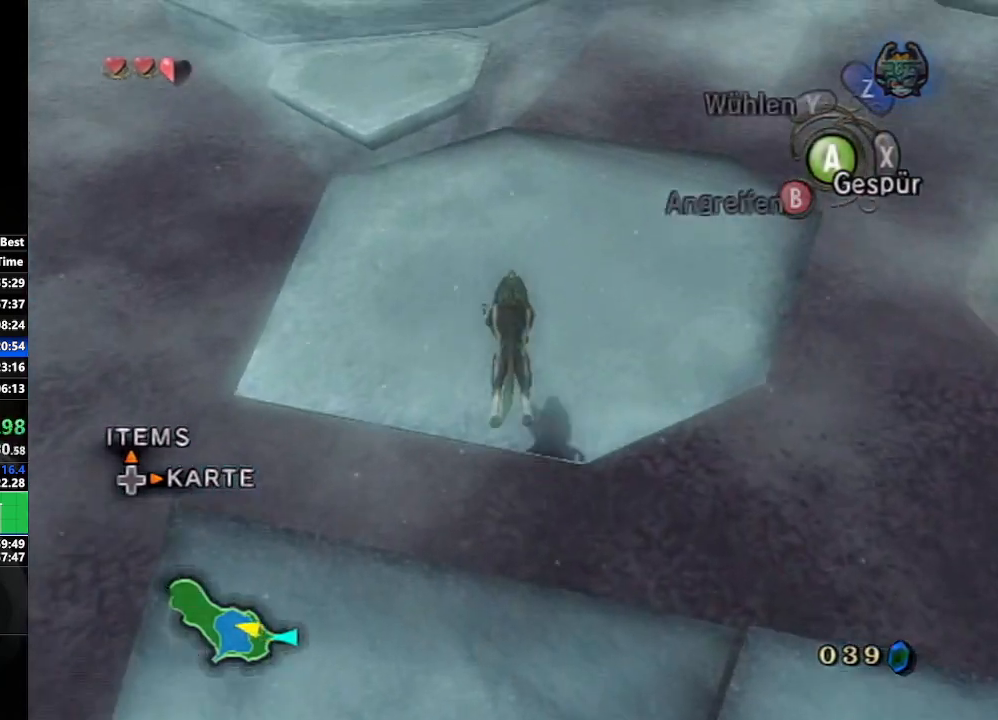
{"buttons": [], "left_stick": "up", "right_stick": "center", "events": [[100, "A", "down"], [150, "A", "up"], [267, "A", "down"], [333, "A", "up"], [417, "A", "down"], [500, "A", "up"]]}
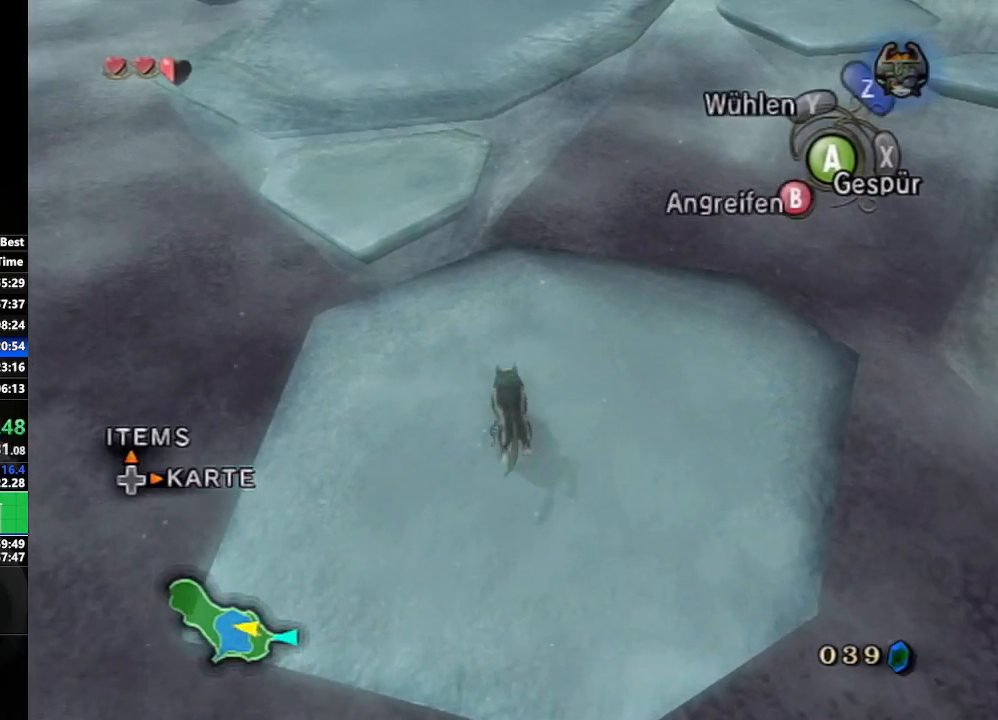
{"buttons": [], "left_stick": "up", "right_stick": "center", "events": [[67, "A", "down"], [150, "A", "up"], [217, "A", "down"], [300, "A", "up"], [383, "A", "down"], [433, "A", "up"]]}